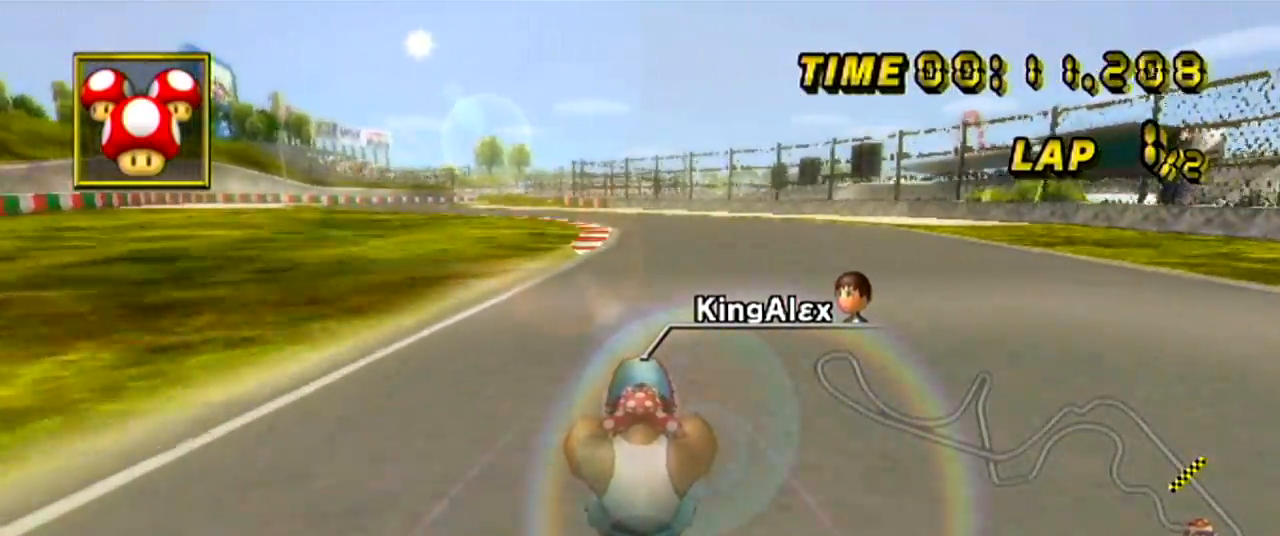
Gameplay with a controller (Nintendo layout); each line is a JSON object with the inputs held at the frame after it. "events" lists button and stick changes between this image and that frame as [ms after this image, input, new state], when the widget could be followed in between. Not read: B C_DOWN C_LEFT C_RIGHT C_UP DPAD_DOWN DPAD_LEFT L3 R3 Z.
{"buttons": ["A"], "left_stick": "left", "events": [[267, "left_stick", "left"]]}
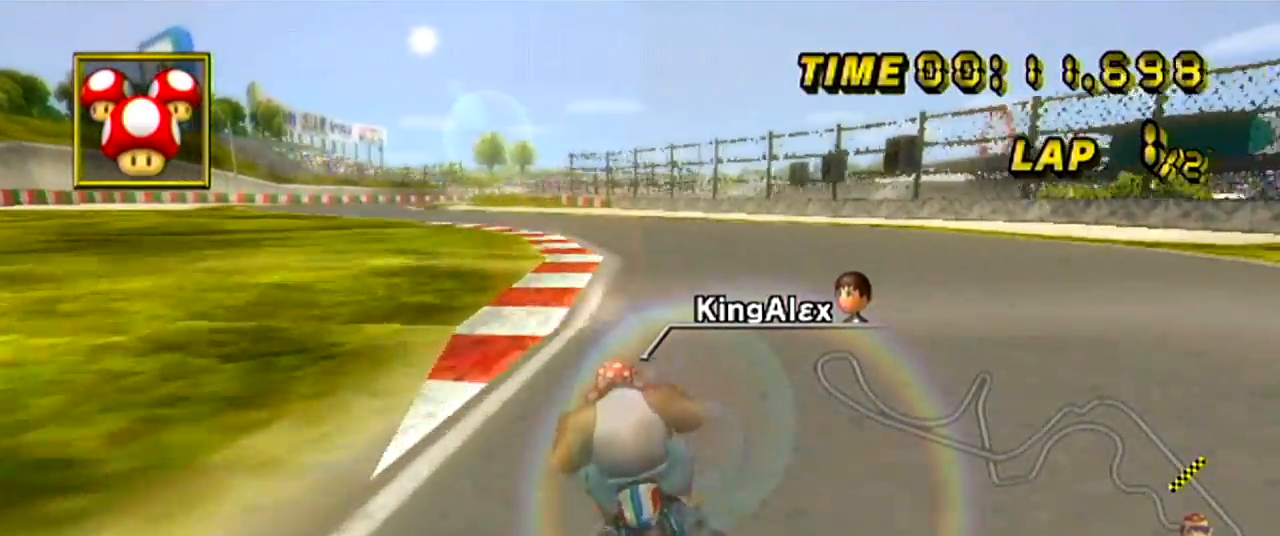
{"buttons": ["A"], "left_stick": "left", "events": [[100, "left_stick", "center"], [251, "left_stick", "left"]]}
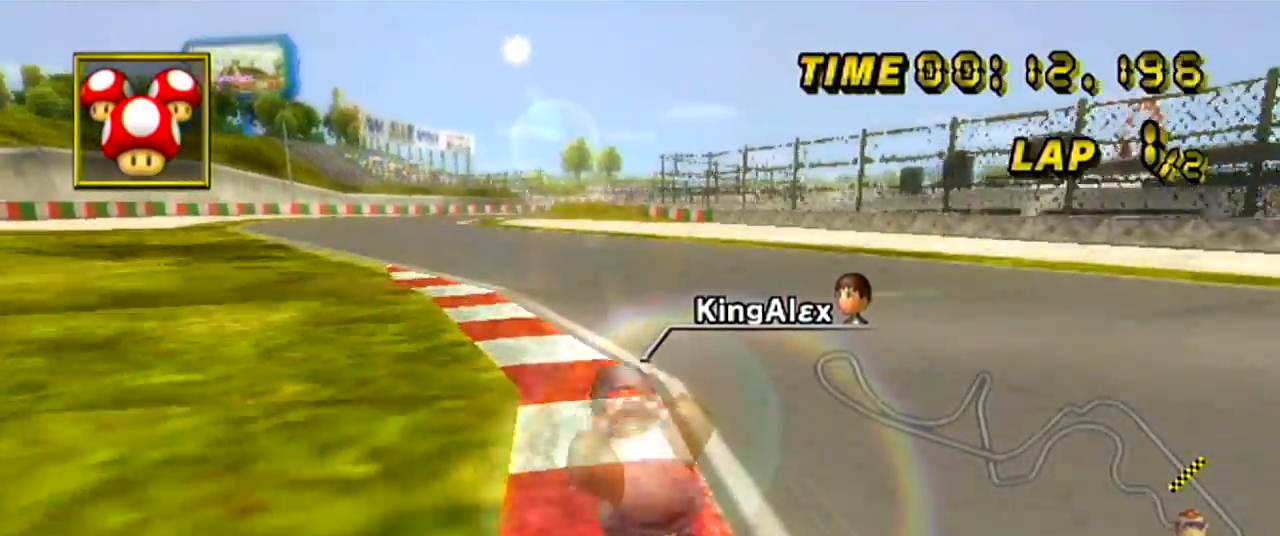
{"buttons": ["A"], "left_stick": "left", "events": [[133, "left_stick", "center"], [200, "left_stick", "left"], [333, "left_stick", "center"], [500, "left_stick", "left"]]}
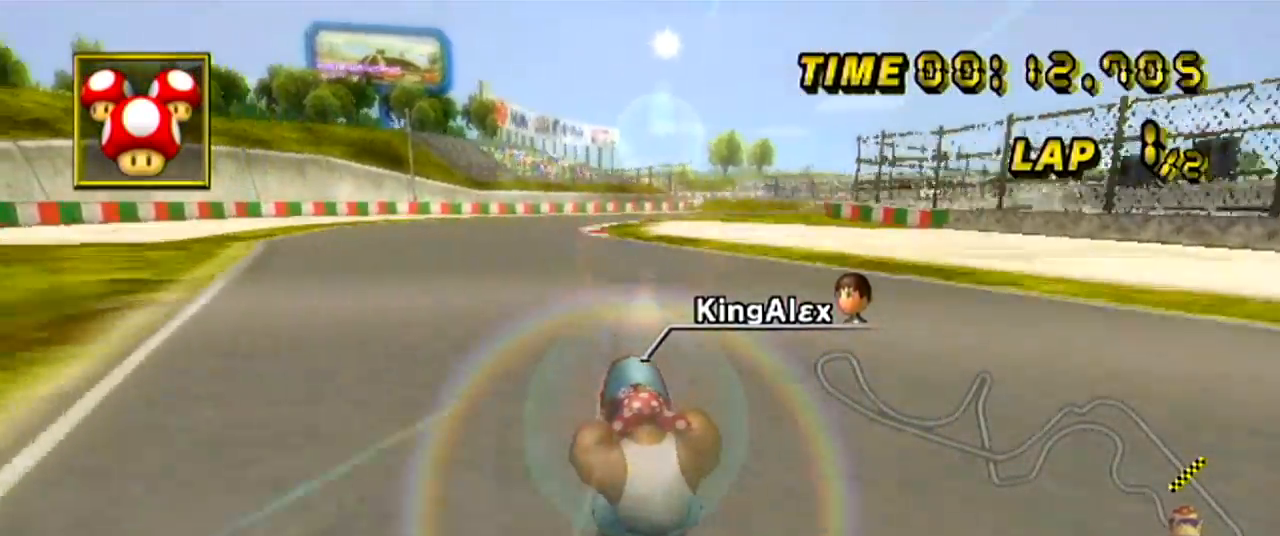
{"buttons": ["A"], "left_stick": "right", "events": [[84, "left_stick", "center"], [234, "left_stick", "right"], [334, "left_stick", "center"], [384, "left_stick", "right"]]}
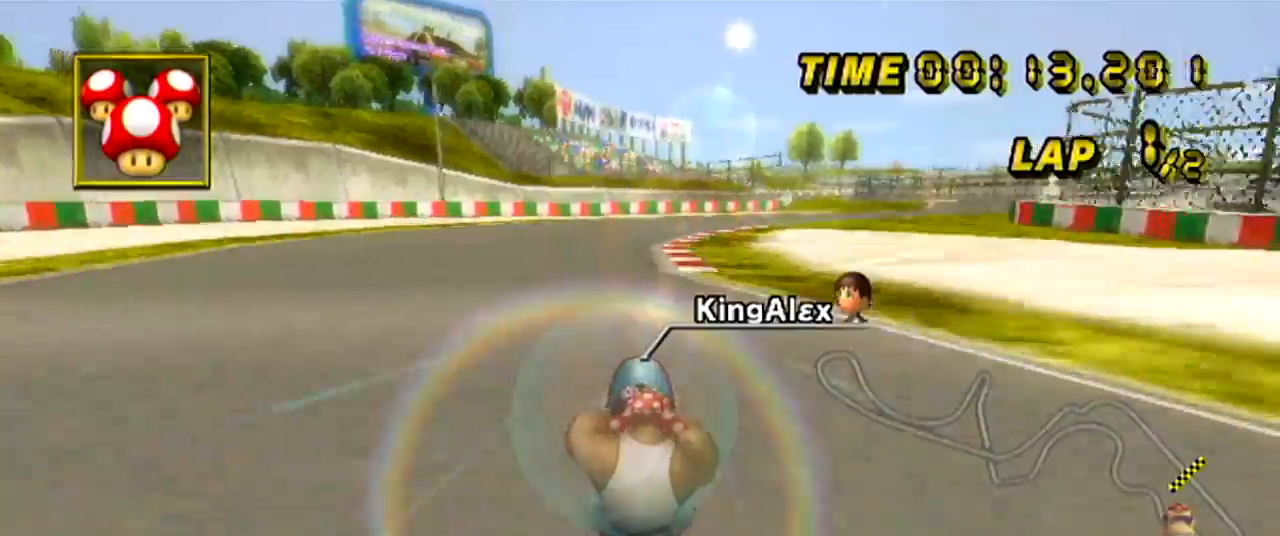
{"buttons": ["A"], "left_stick": "right", "events": []}
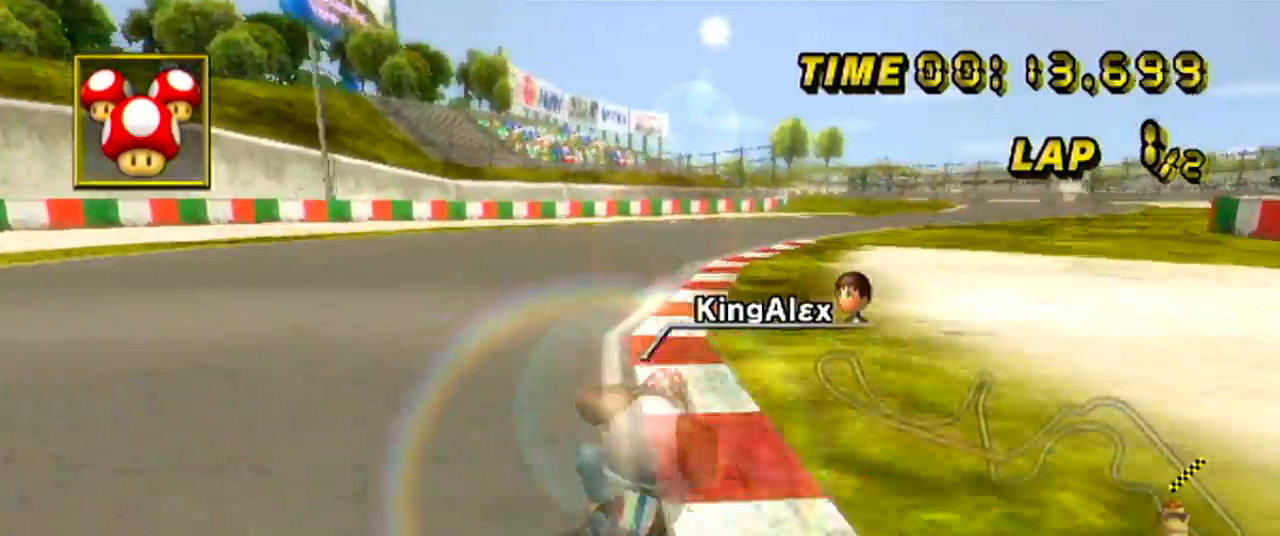
{"buttons": ["A"], "left_stick": "right", "events": [[234, "left_stick", "center"], [317, "left_stick", "right"]]}
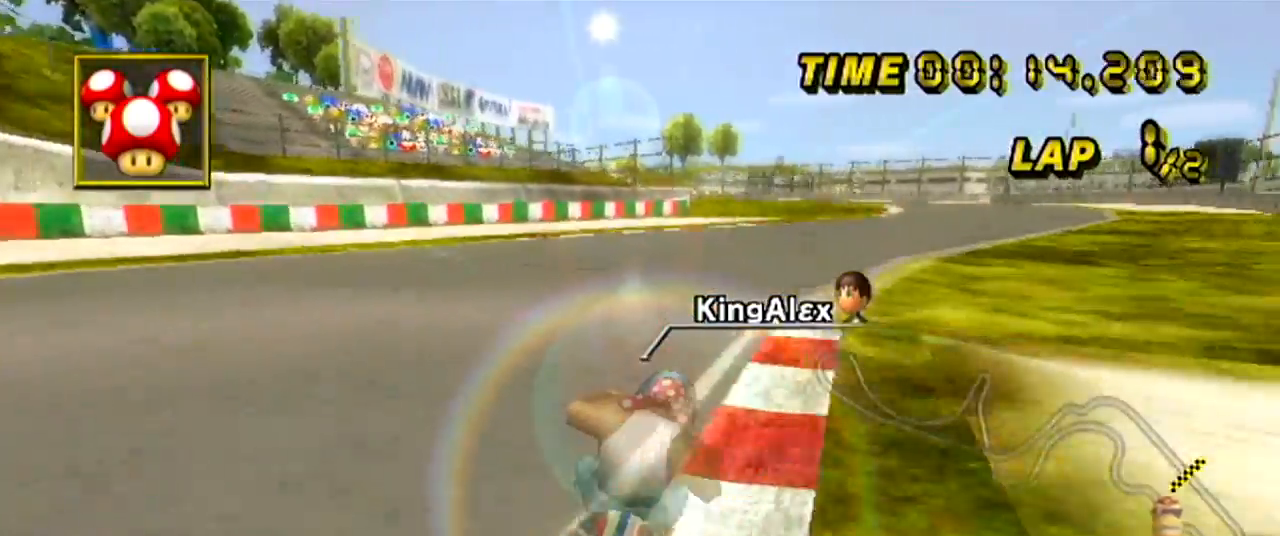
{"buttons": ["A"], "left_stick": "center", "events": [[283, "left_stick", "center"], [333, "left_stick", "right"], [417, "left_stick", "center"]]}
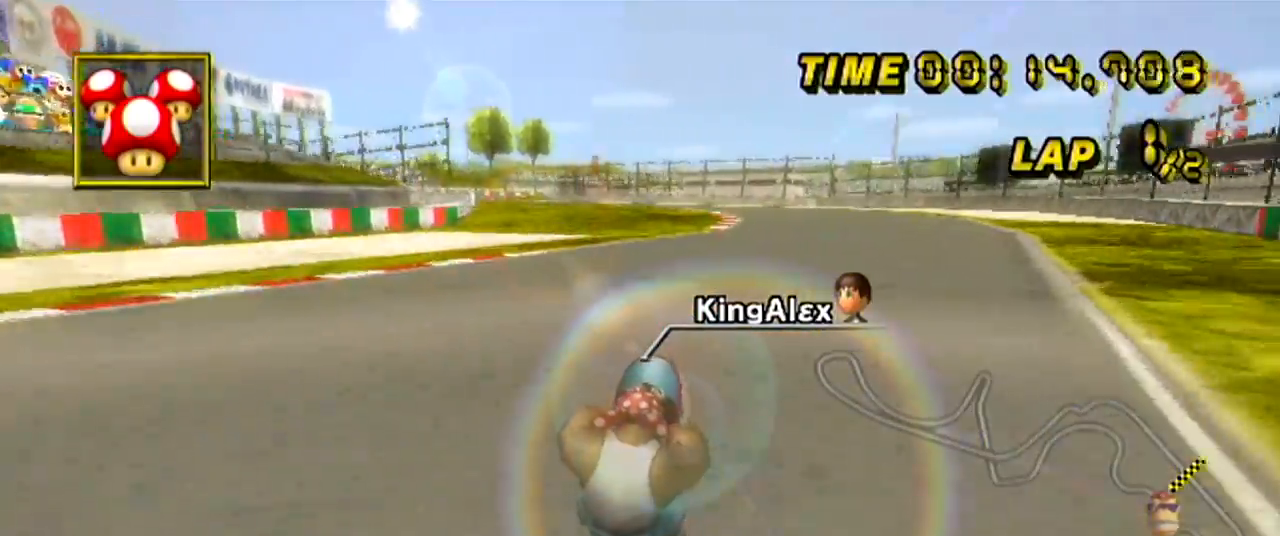
{"buttons": ["A"], "left_stick": "center", "events": [[284, "left_stick", "left"], [401, "left_stick", "center"]]}
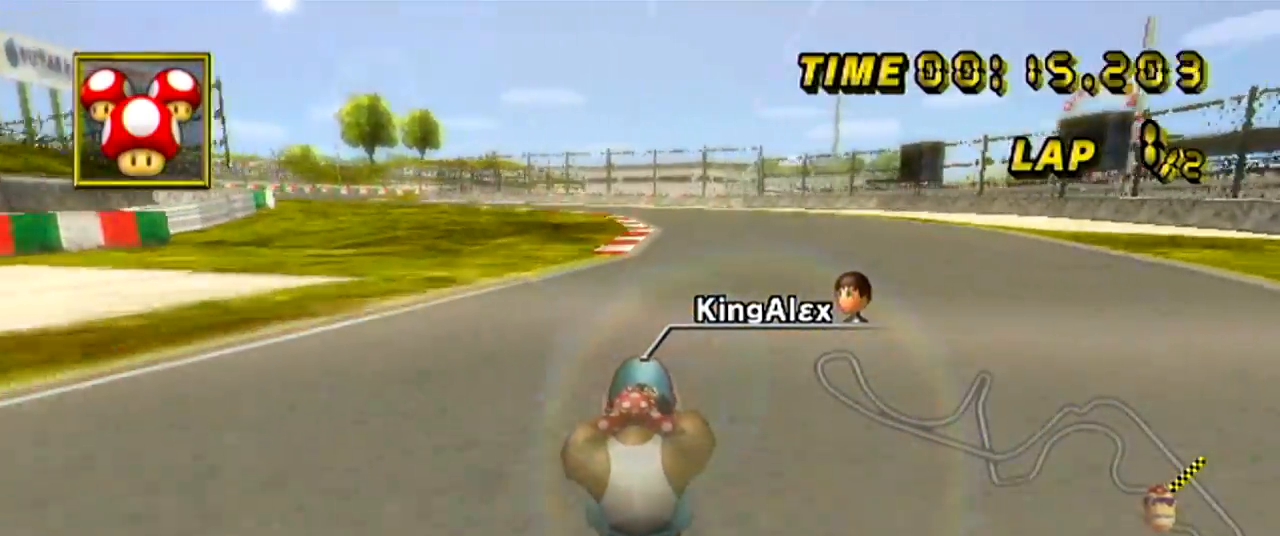
{"buttons": ["A"], "left_stick": "center", "events": []}
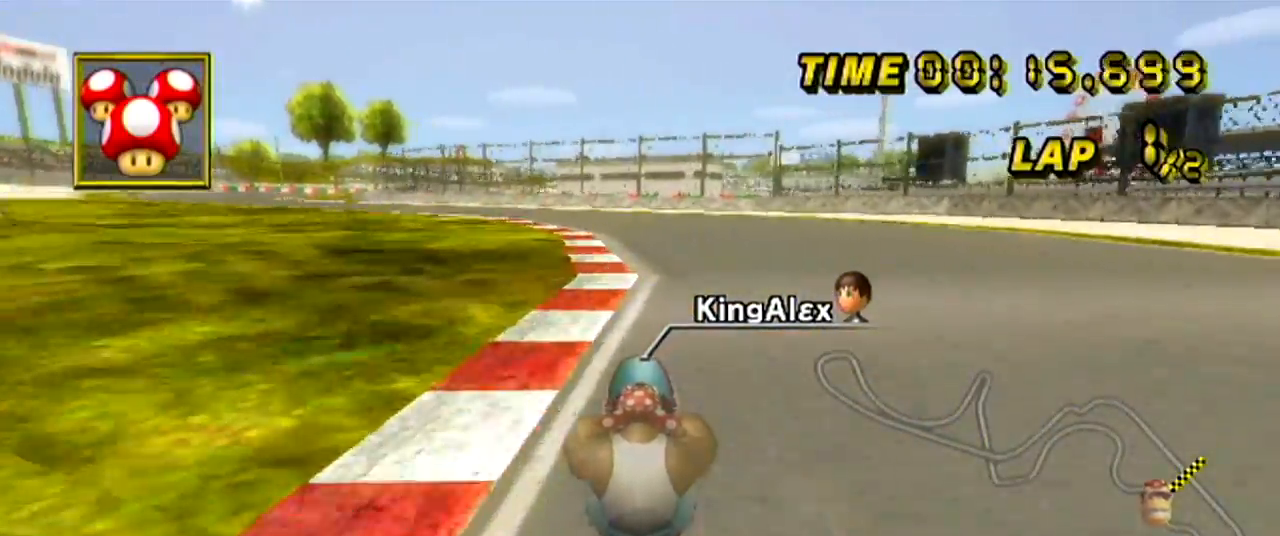
{"buttons": ["A"], "left_stick": "center", "events": [[17, "left_stick", "left"], [451, "left_stick", "center"]]}
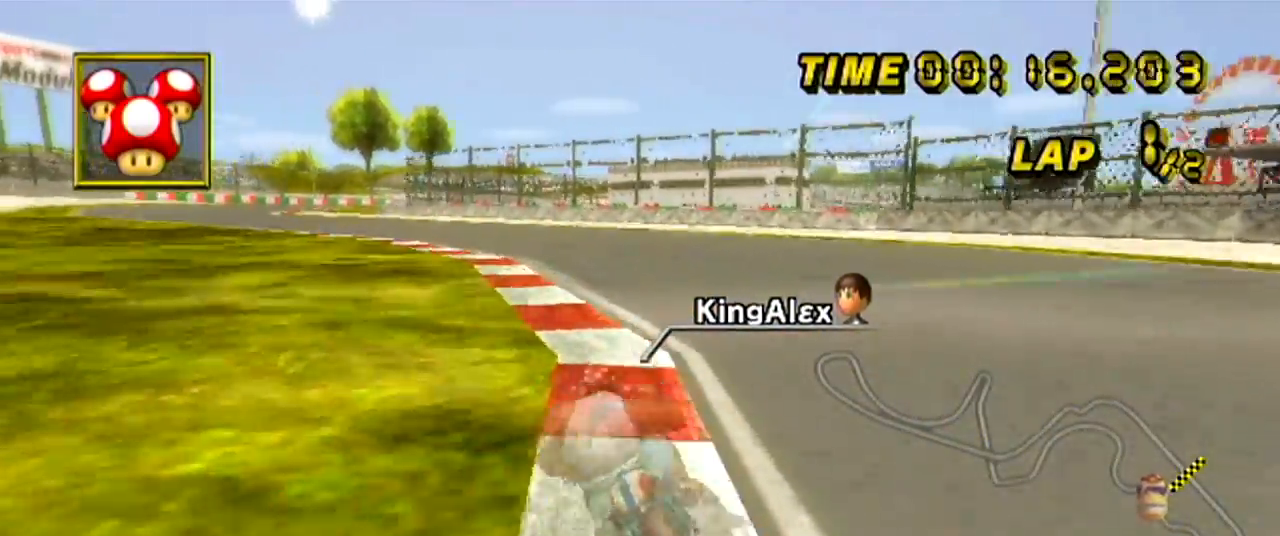
{"buttons": ["A"], "left_stick": "left", "events": [[83, "left_stick", "left"]]}
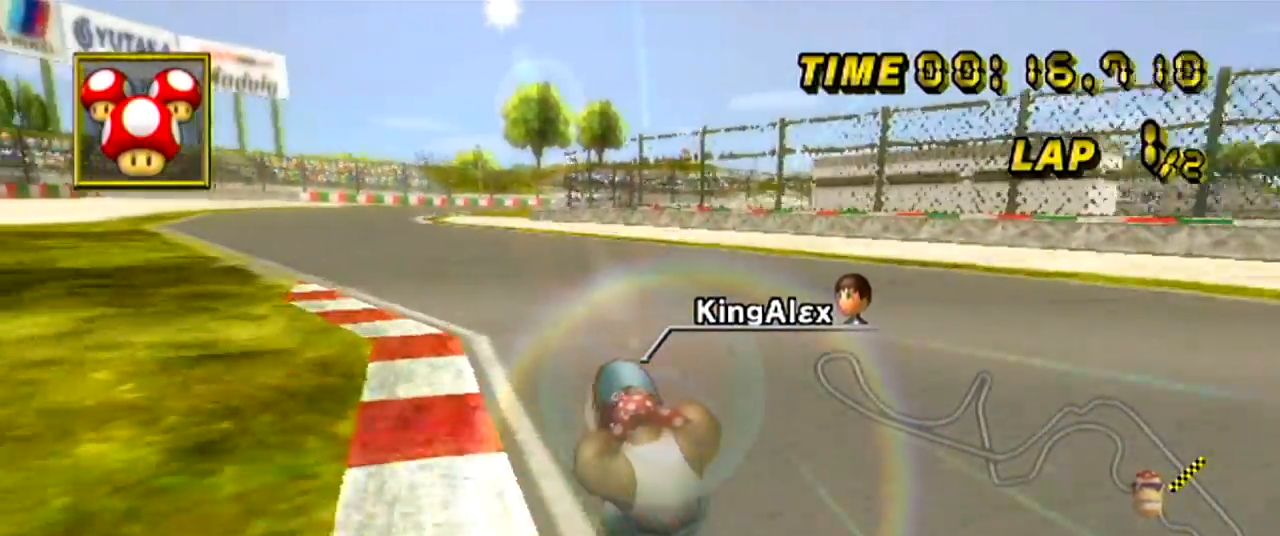
{"buttons": ["A"], "left_stick": "left", "events": [[167, "left_stick", "center"], [217, "left_stick", "left"]]}